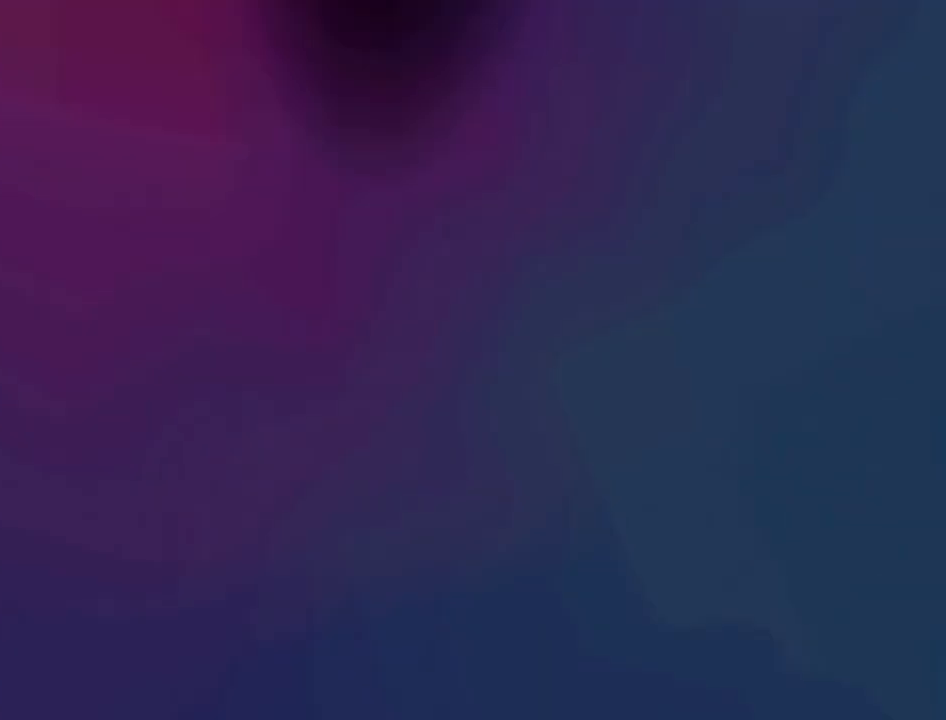
Gameplay with a controller (Nintendo layout); each line is a JSON object with the inputs held at the frame after it. "events" lists button and stick changes between this image and that frame as [ms after this image, input, new state], when the widget could be followed in between. Not read: L3 R3.
{"buttons": ["R1"], "left_stick": "center", "right_stick": "center", "events": []}
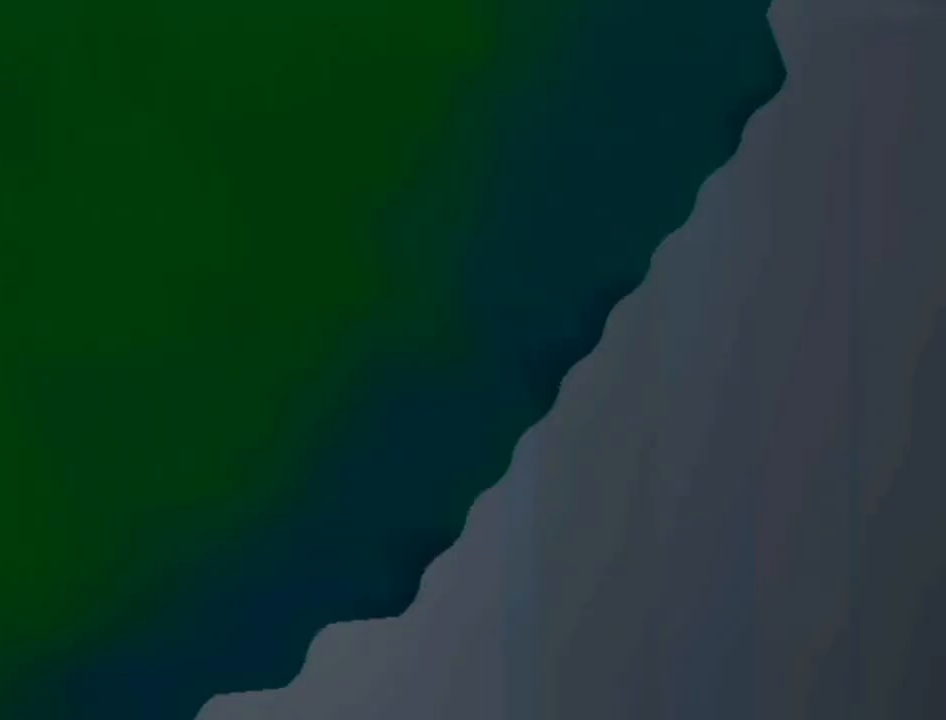
{"buttons": ["R1"], "left_stick": "center", "right_stick": "center", "events": []}
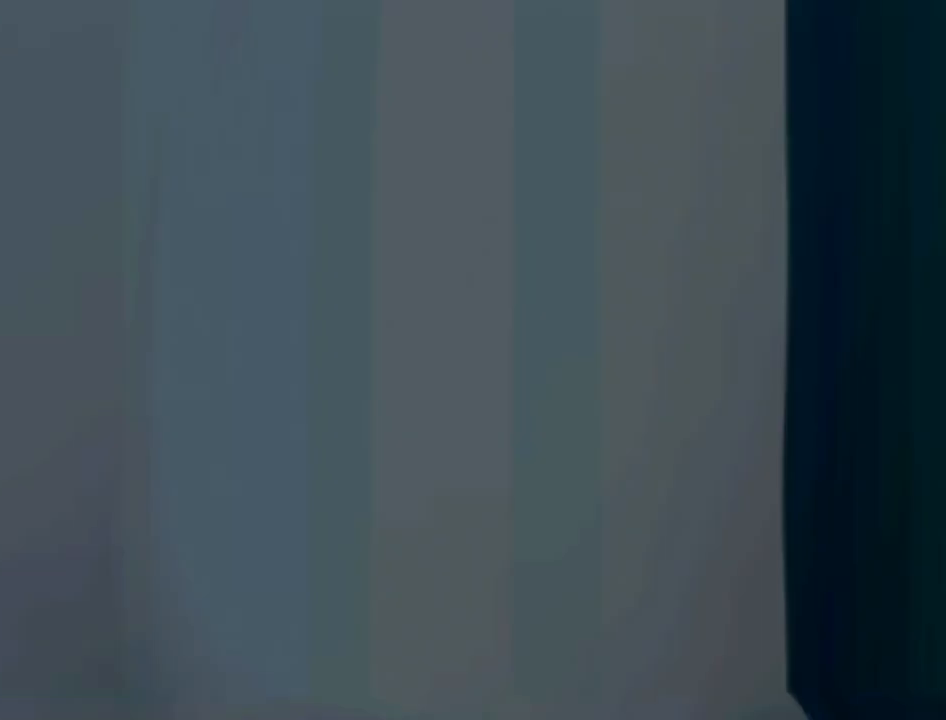
{"buttons": ["R1"], "left_stick": "center", "right_stick": "center", "events": []}
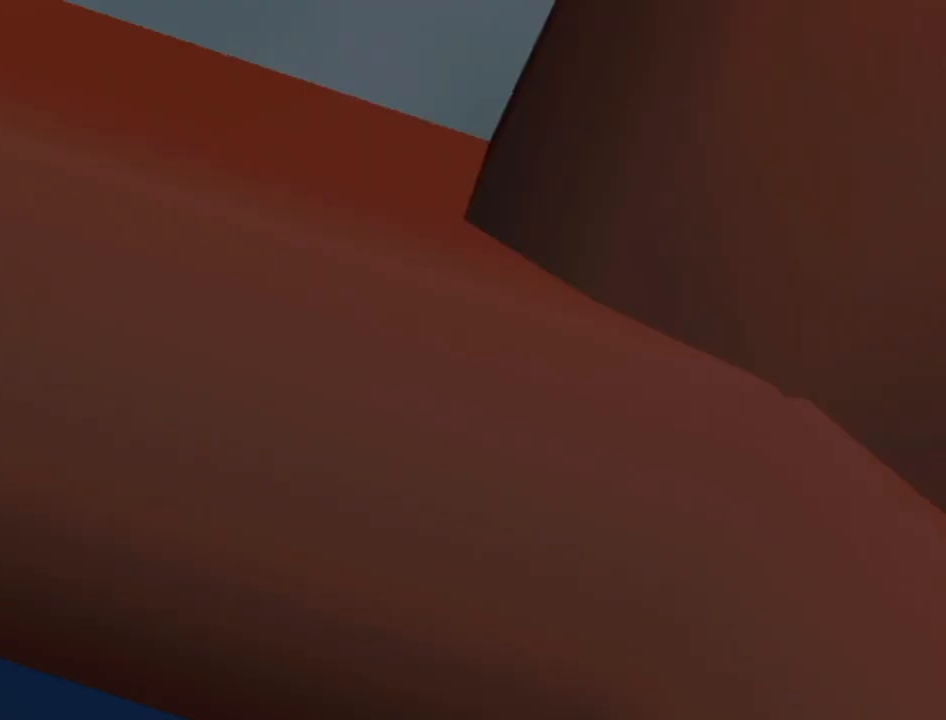
{"buttons": ["R1"], "left_stick": "center", "right_stick": "center", "events": []}
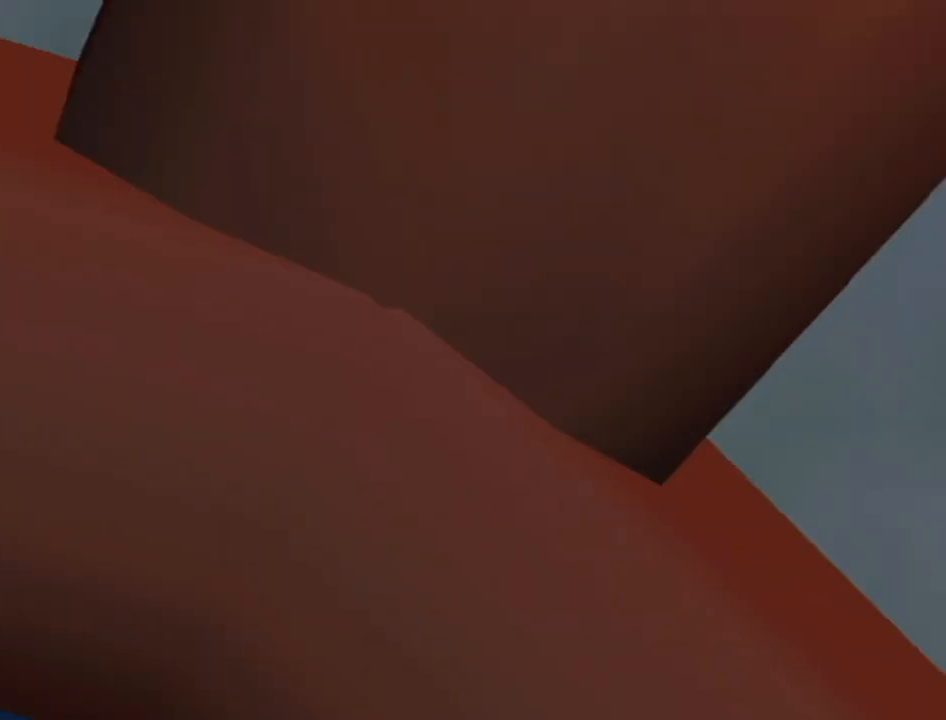
{"buttons": ["R1"], "left_stick": "center", "right_stick": "center", "events": []}
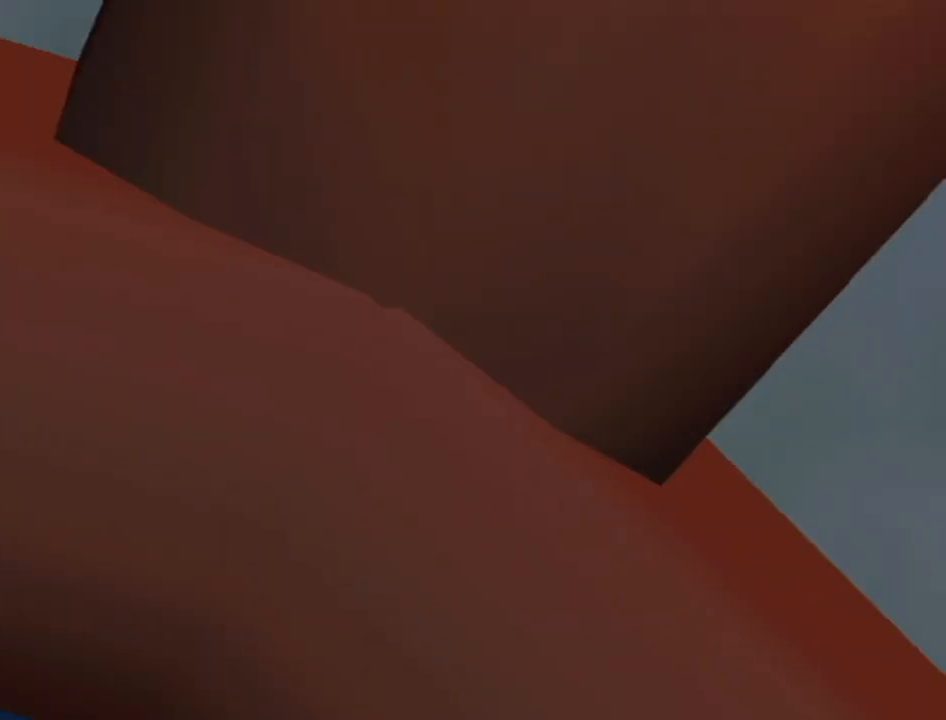
{"buttons": [], "left_stick": "center", "right_stick": "center", "events": [[333, "R1", "up"]]}
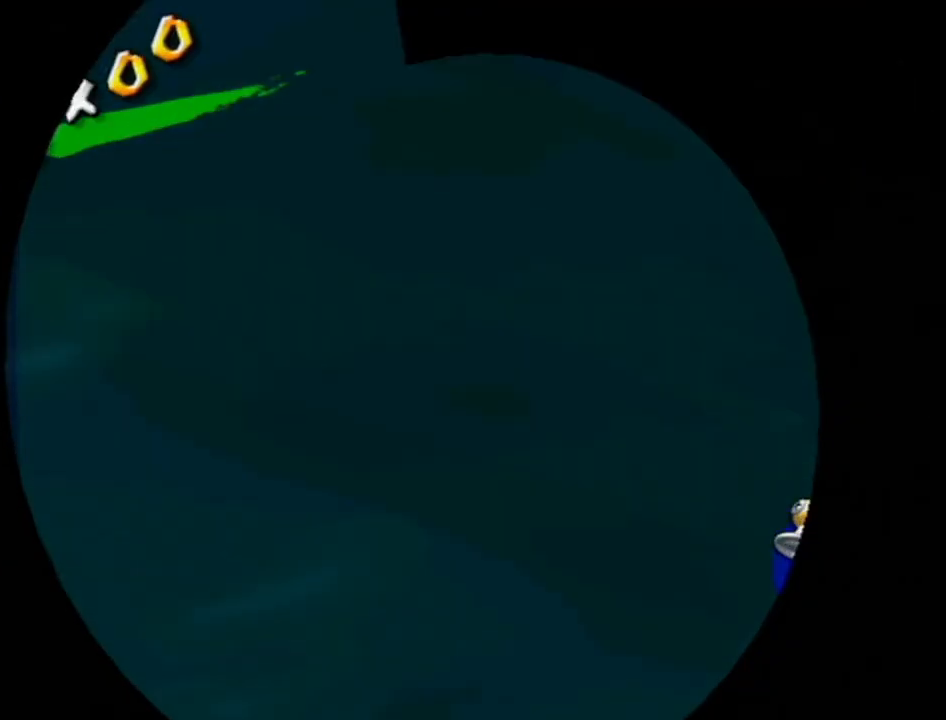
{"buttons": [], "left_stick": "center", "right_stick": "center", "events": []}
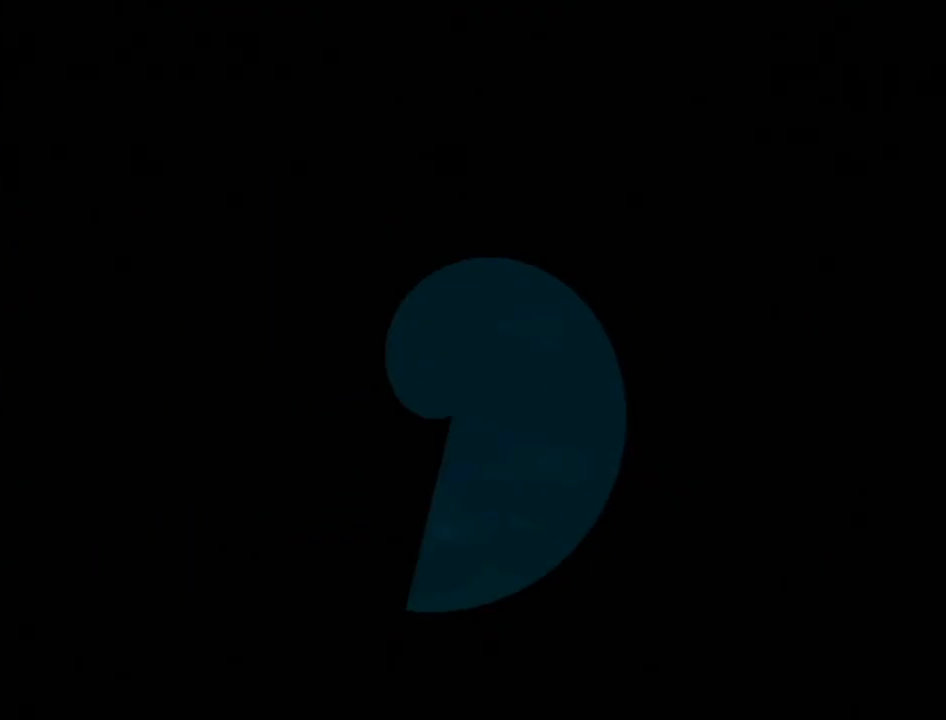
{"buttons": [], "left_stick": "center", "right_stick": "center", "events": []}
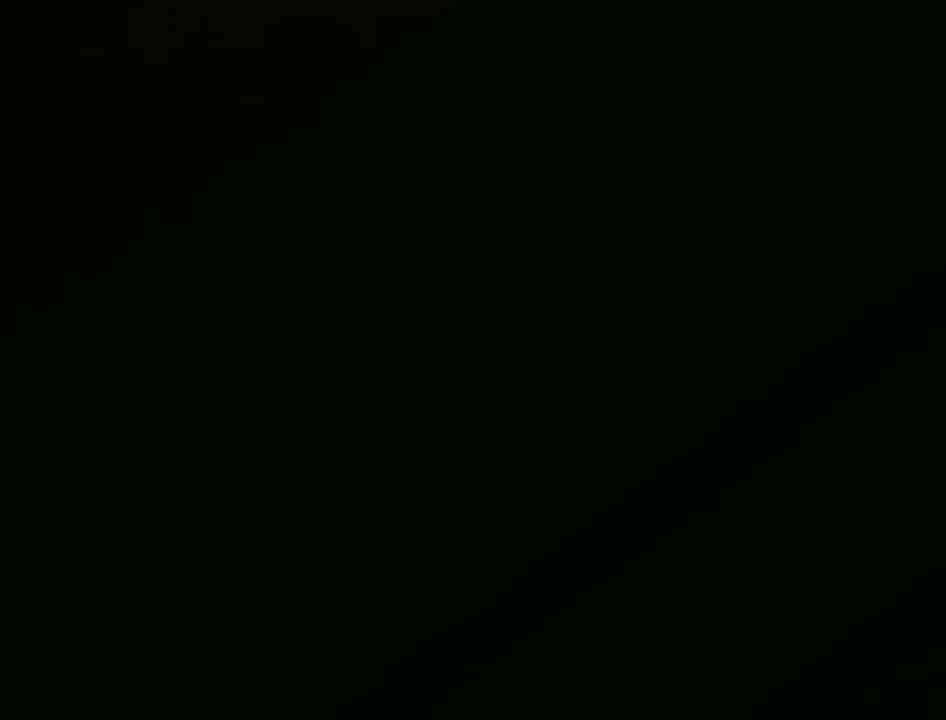
{"buttons": [], "left_stick": "center", "right_stick": "center", "events": [[117, "A", "down"], [150, "A", "up"], [267, "A", "down"], [333, "A", "up"], [417, "A", "down"], [483, "A", "up"]]}
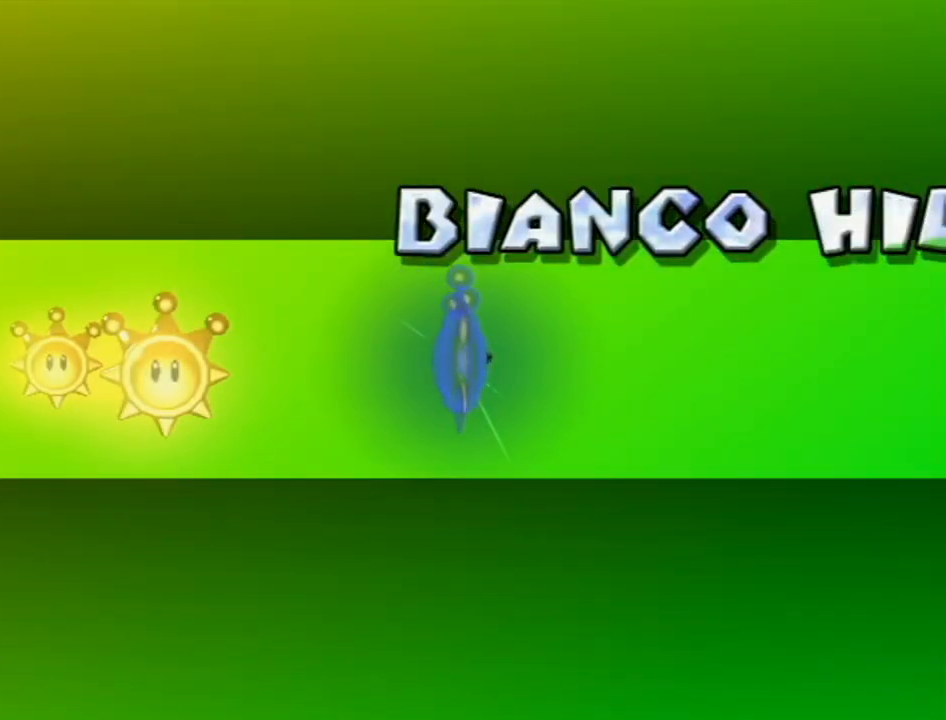
{"buttons": [], "left_stick": "center", "right_stick": "center", "events": [[83, "A", "down"], [133, "A", "up"], [233, "A", "down"], [300, "A", "up"], [383, "A", "down"], [450, "A", "up"]]}
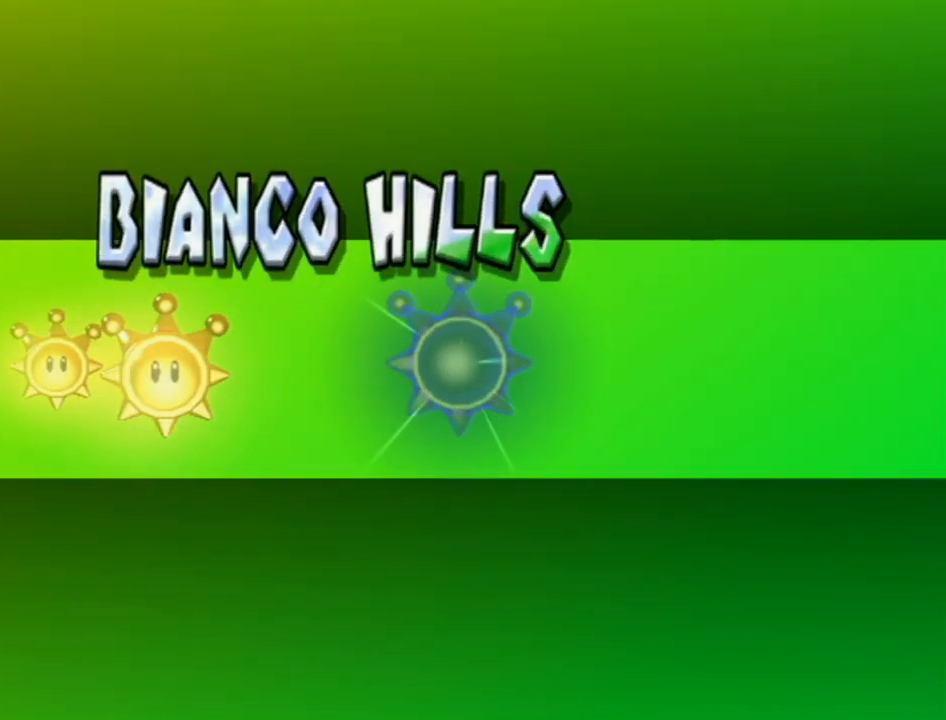
{"buttons": ["A"], "left_stick": "center", "right_stick": "center", "events": [[50, "A", "down"], [83, "A", "up"], [200, "A", "down"], [267, "A", "up"], [367, "A", "down"], [400, "A", "up"], [483, "A", "down"]]}
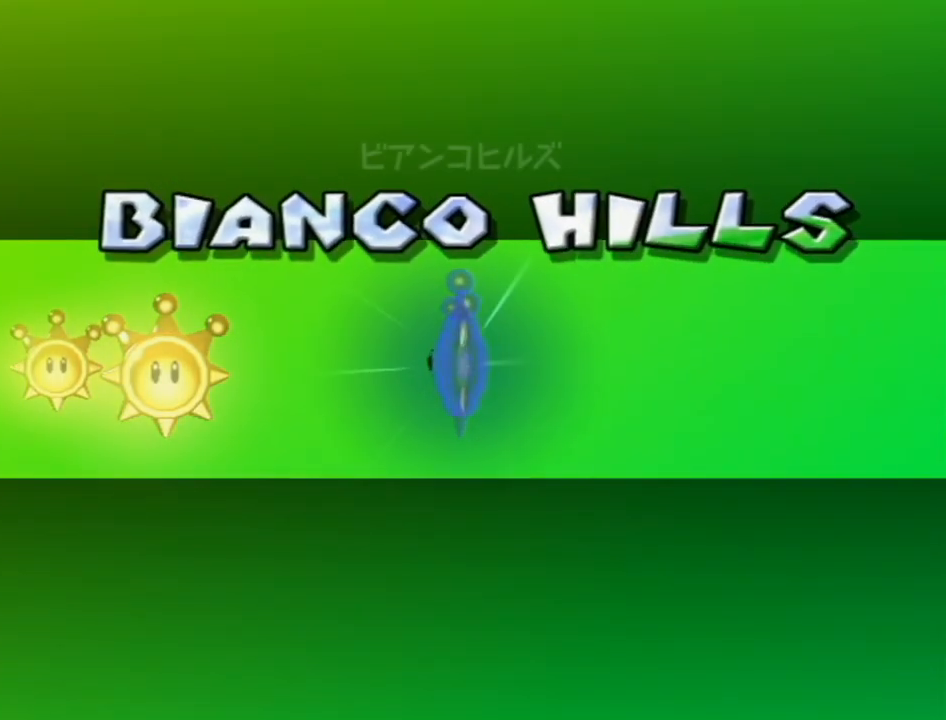
{"buttons": ["A"], "left_stick": "center", "right_stick": "center", "events": [[50, "A", "up"], [167, "A", "down"], [200, "A", "up"], [300, "A", "down"], [383, "A", "up"], [450, "A", "down"]]}
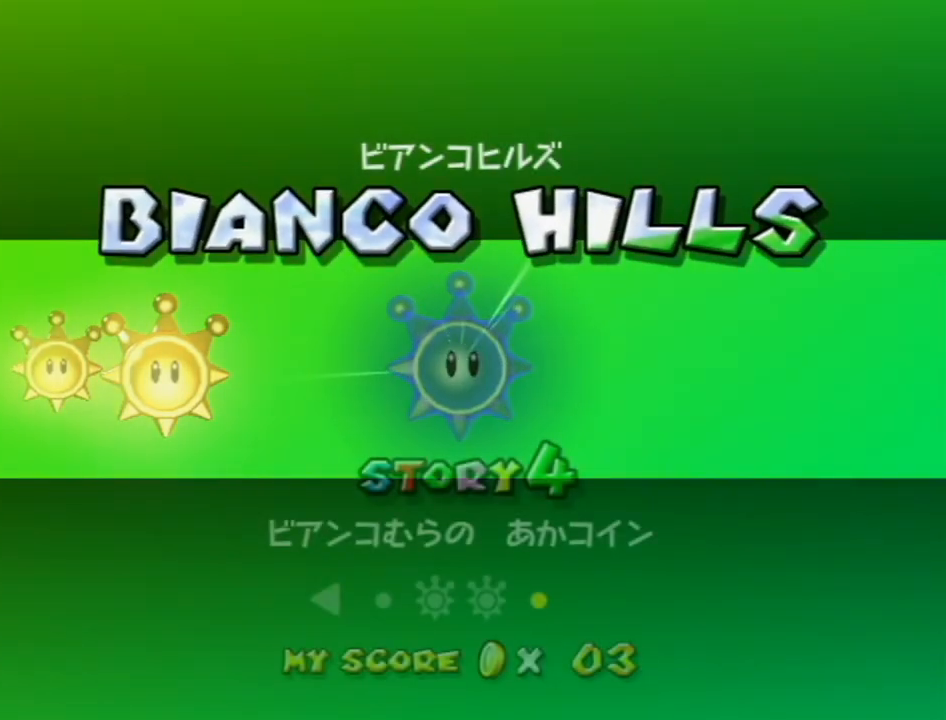
{"buttons": ["A"], "left_stick": "center", "right_stick": "center", "events": [[17, "A", "up"], [117, "A", "down"], [150, "A", "up"], [233, "A", "down"], [300, "A", "up"], [383, "A", "down"], [417, "A", "up"], [483, "A", "down"]]}
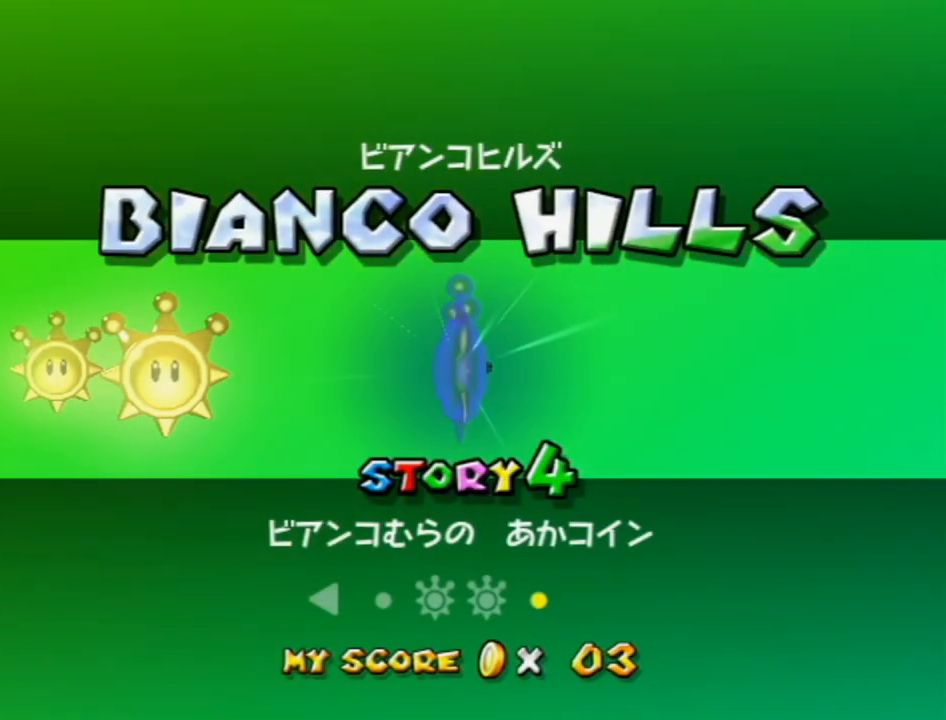
{"buttons": [], "left_stick": "center", "right_stick": "center", "events": [[50, "A", "up"], [117, "A", "down"], [150, "A", "up"]]}
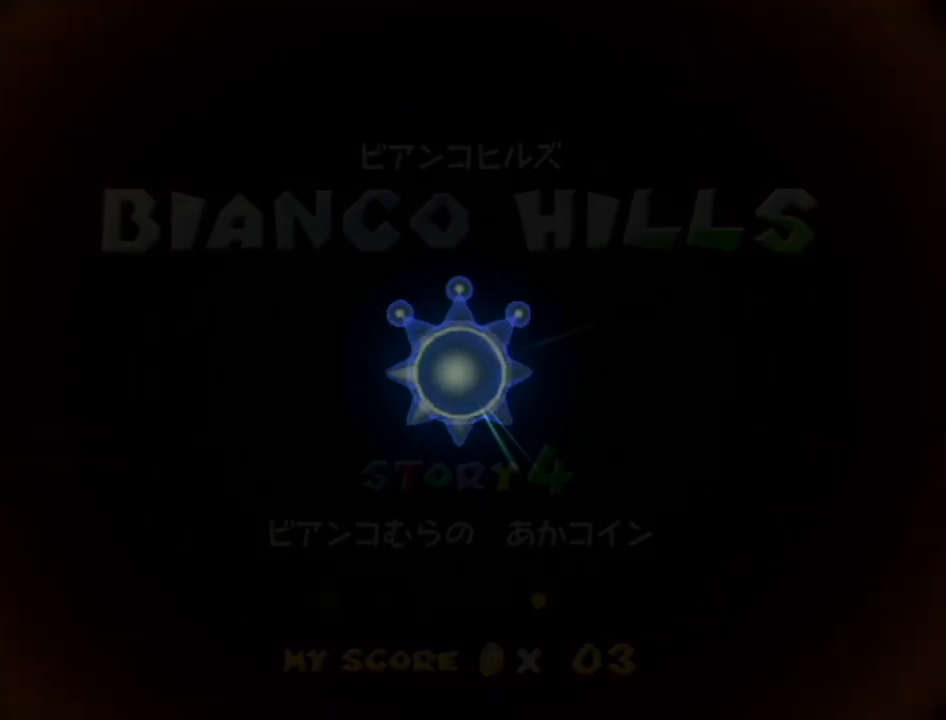
{"buttons": [], "left_stick": "center", "right_stick": "center", "events": []}
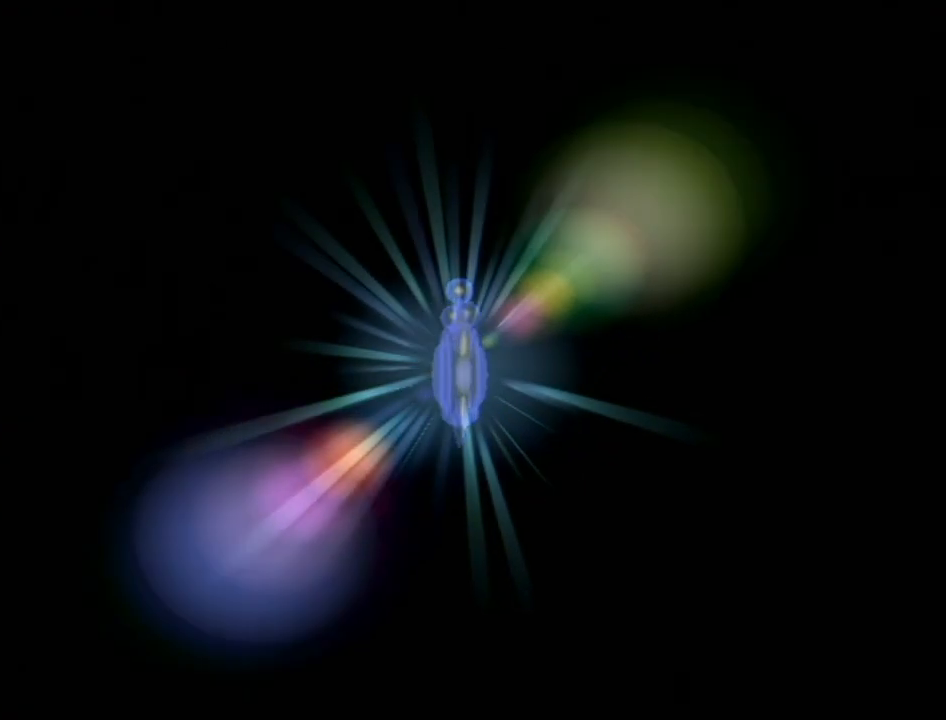
{"buttons": ["A"], "left_stick": "center", "right_stick": "center", "events": [[17, "A", "down"], [83, "A", "up"], [167, "A", "down"], [200, "B", "down"], [233, "A", "up"], [300, "A", "down"], [300, "B", "up"], [383, "A", "up"], [383, "B", "down"], [450, "A", "down"], [450, "B", "up"]]}
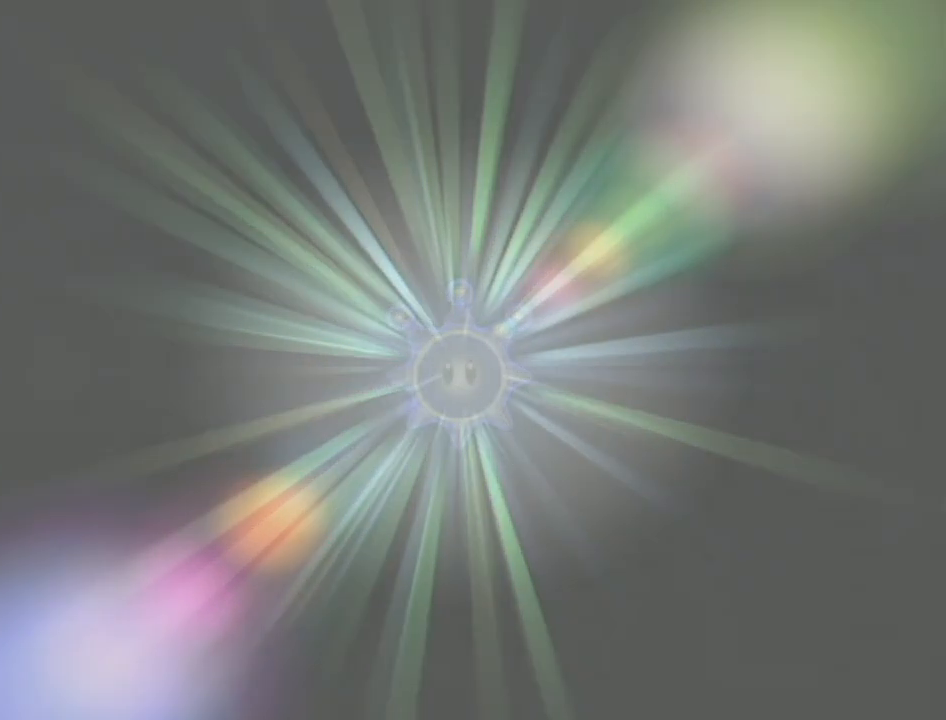
{"buttons": [], "left_stick": "center", "right_stick": "center", "events": [[50, "A", "up"], [83, "B", "down"], [117, "A", "down"], [150, "B", "up"], [200, "A", "up"], [233, "B", "down"], [267, "A", "down"], [300, "B", "up"], [367, "A", "up"], [400, "B", "down"], [417, "A", "down"], [450, "B", "up"], [483, "A", "up"]]}
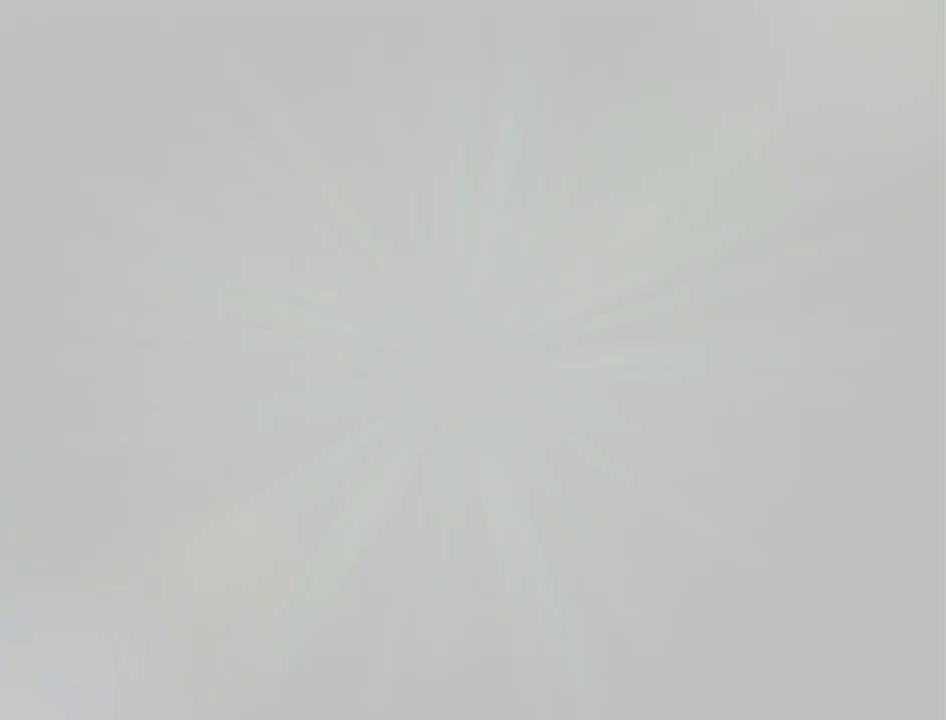
{"buttons": [], "left_stick": "center", "right_stick": "center", "events": [[50, "B", "down"], [83, "A", "down"], [133, "B", "up"], [167, "A", "up"], [217, "B", "down"], [250, "A", "down"], [267, "B", "up"], [333, "A", "up"], [400, "B", "down"], [417, "A", "down"], [417, "B", "up"], [483, "A", "up"]]}
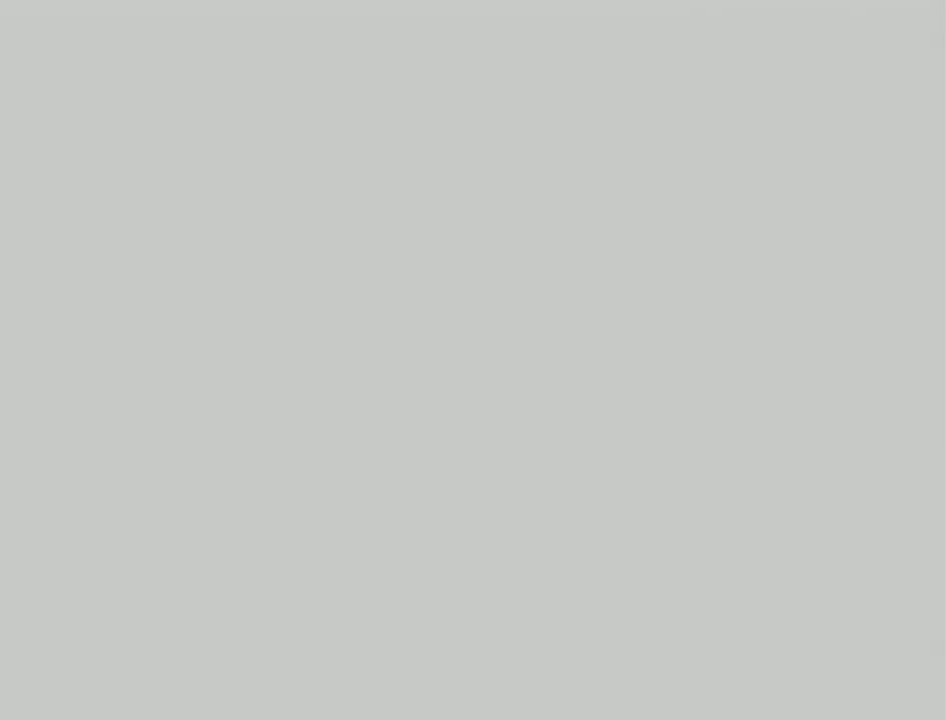
{"buttons": [], "left_stick": "center", "right_stick": "center", "events": [[17, "B", "down"], [83, "A", "down"], [83, "B", "up"], [150, "A", "up"], [233, "A", "down"], [333, "A", "up"], [433, "A", "down"], [483, "A", "up"]]}
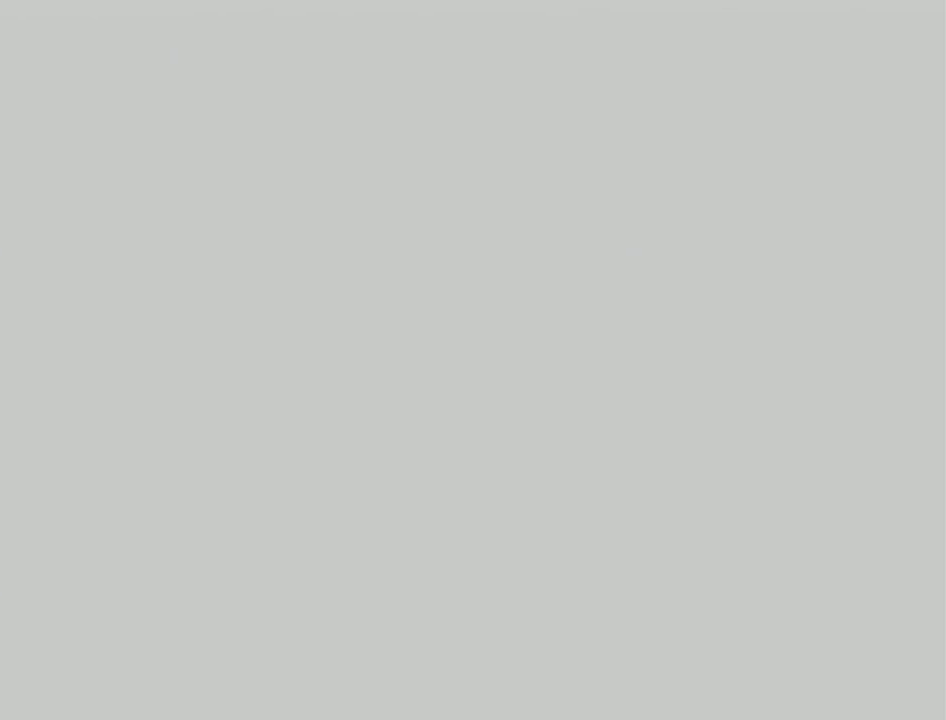
{"buttons": ["A"], "left_stick": "center", "right_stick": "center", "events": [[83, "A", "down"], [167, "A", "up"], [267, "A", "down"], [367, "A", "up"], [417, "A", "down"]]}
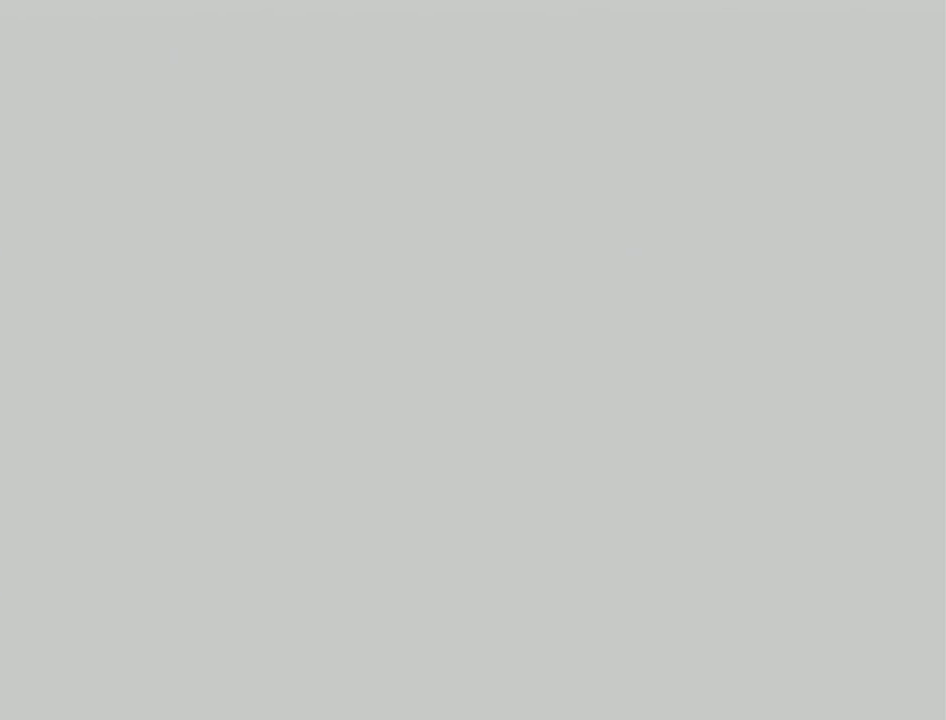
{"buttons": ["A"], "left_stick": "center", "right_stick": "center", "events": [[17, "A", "up"], [117, "A", "down"], [217, "A", "up"], [300, "A", "down"], [383, "A", "up"], [483, "A", "down"]]}
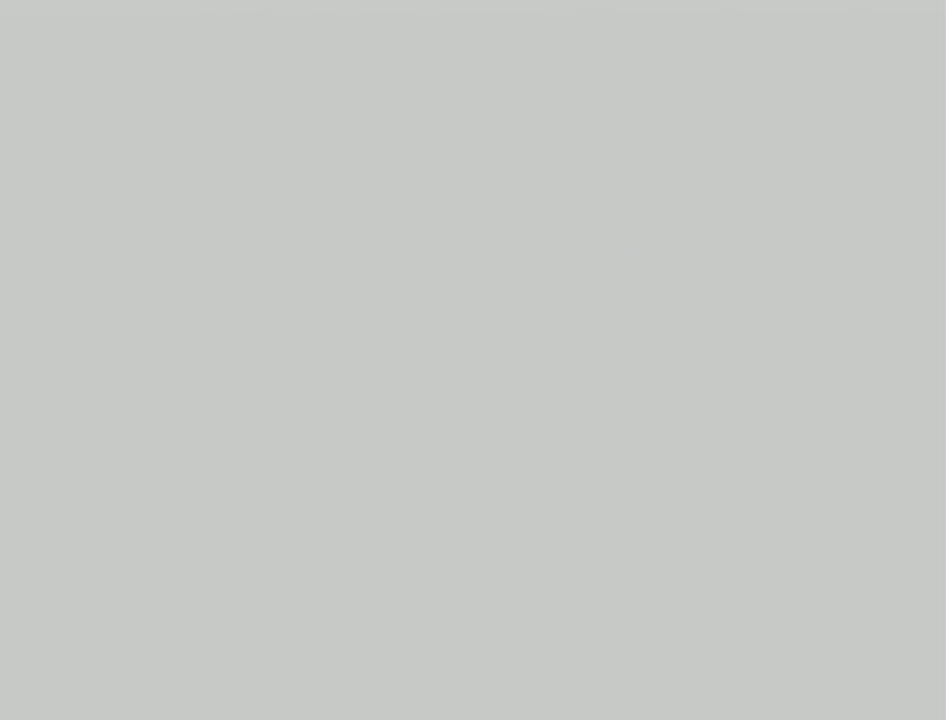
{"buttons": [], "left_stick": "center", "right_stick": "center", "events": [[50, "A", "up"], [183, "A", "down"], [267, "A", "up"], [367, "A", "down"], [467, "A", "up"]]}
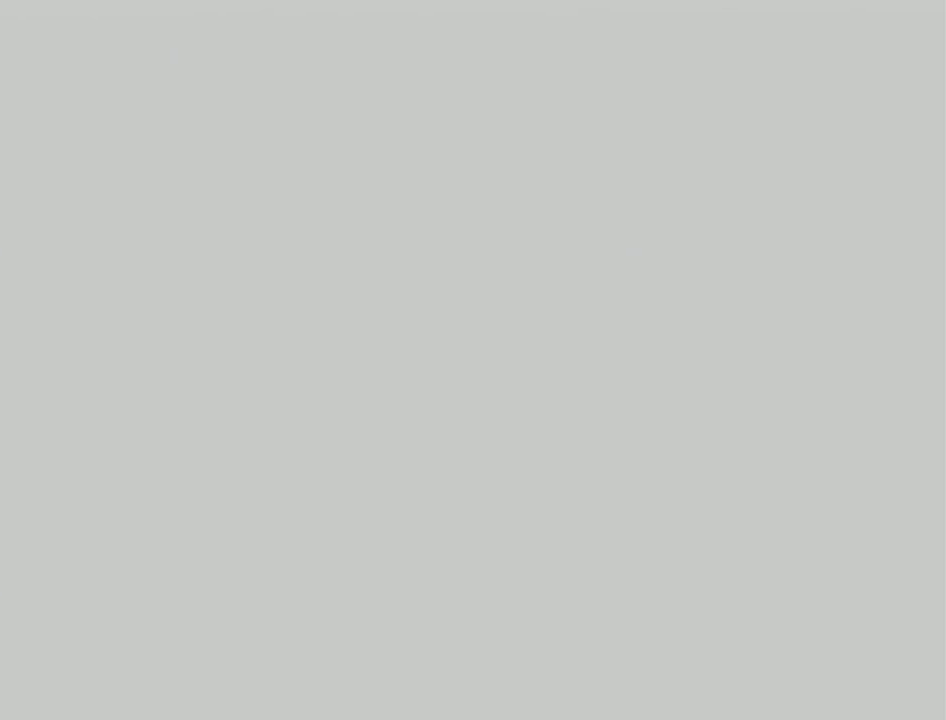
{"buttons": ["A"], "left_stick": "center", "right_stick": "center", "events": [[83, "A", "down"], [150, "A", "up"], [233, "A", "down"], [333, "A", "up"], [433, "A", "down"]]}
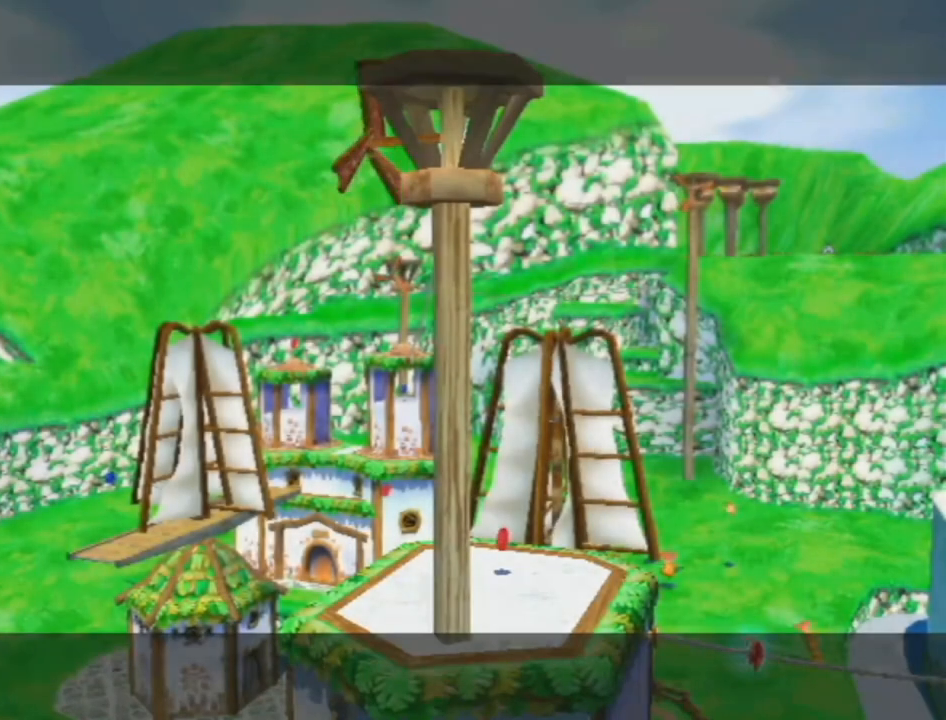
{"buttons": [], "left_stick": "center", "right_stick": "center", "events": [[17, "A", "up"], [150, "A", "down"], [233, "A", "up"], [333, "A", "down"], [433, "A", "up"]]}
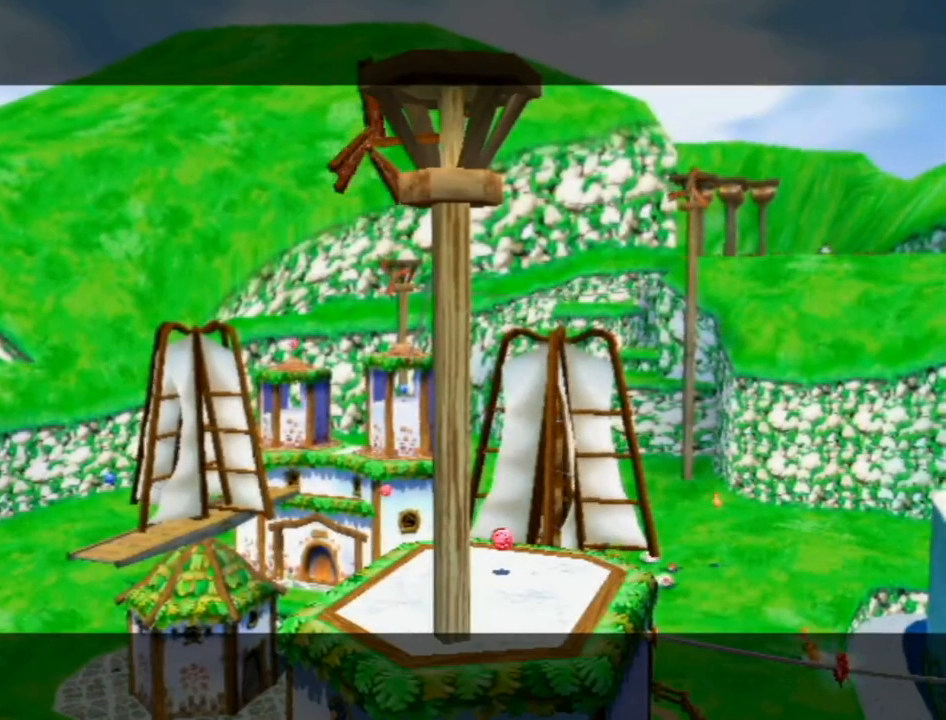
{"buttons": [], "left_stick": "center", "right_stick": "center", "events": [[17, "A", "down"], [117, "A", "up"], [217, "A", "down"], [300, "A", "up"], [383, "A", "down"], [483, "A", "up"]]}
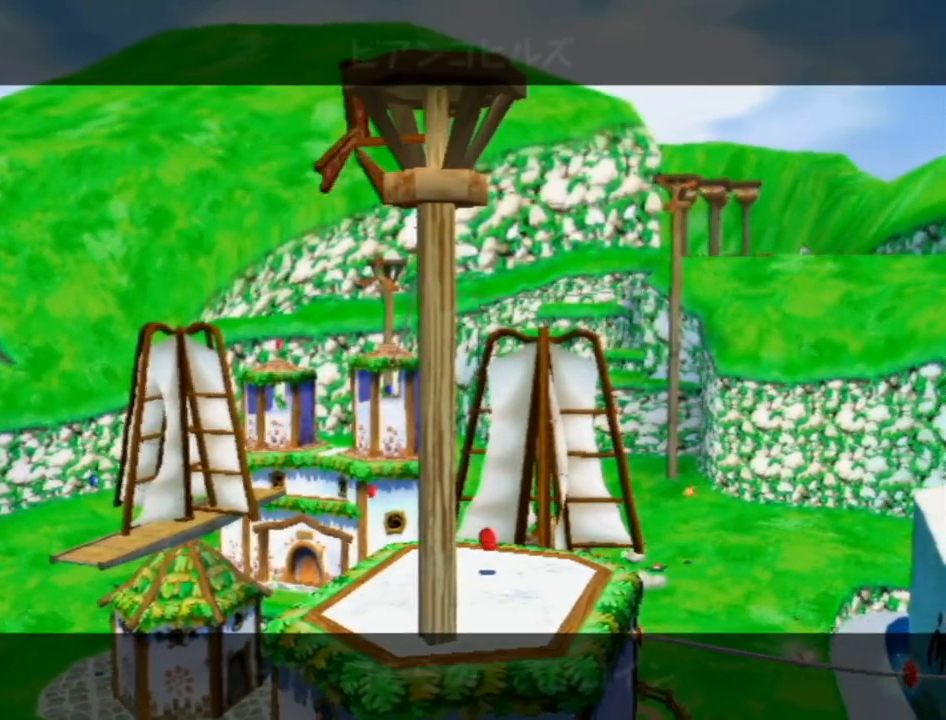
{"buttons": ["A"], "left_stick": "center", "right_stick": "center", "events": [[83, "A", "down"], [183, "A", "up"], [233, "A", "down"], [333, "A", "up"], [417, "A", "down"]]}
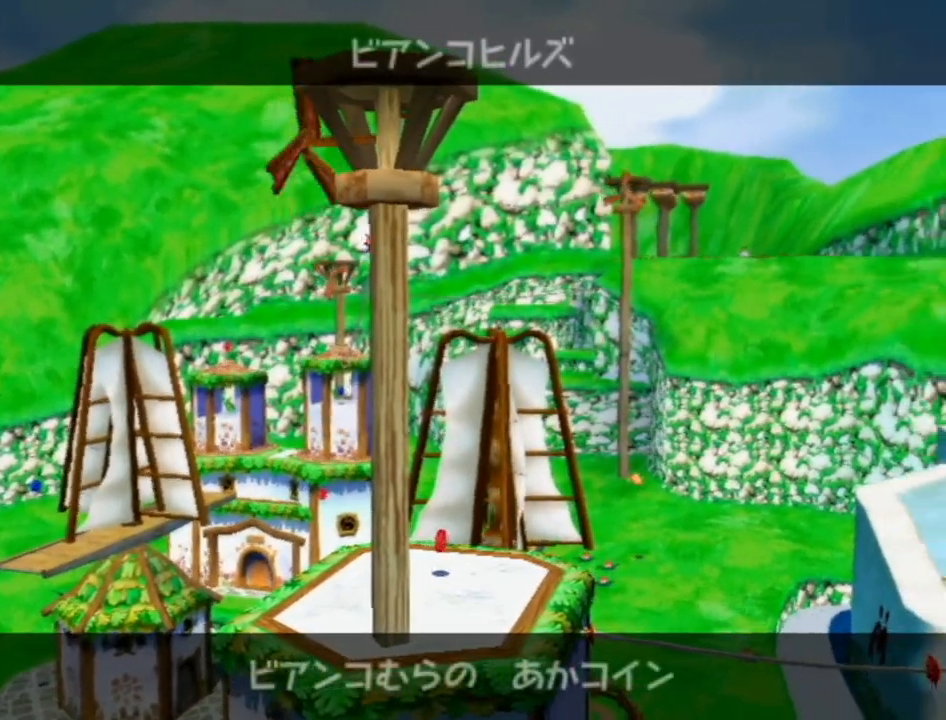
{"buttons": ["A"], "left_stick": "center", "right_stick": "center", "events": [[17, "A", "up"], [117, "A", "down"], [183, "A", "up"], [300, "A", "down"], [333, "B", "down"], [367, "A", "up"], [400, "B", "up"], [450, "A", "down"]]}
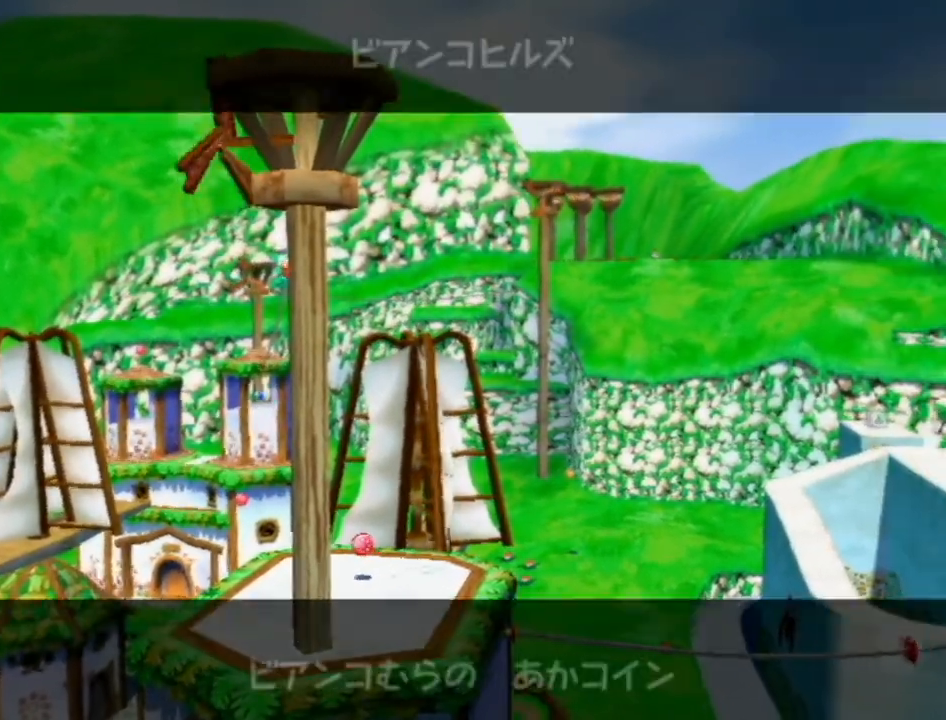
{"buttons": [], "left_stick": "center", "right_stick": "center", "events": [[17, "B", "down"], [50, "A", "up"], [83, "B", "up"], [117, "A", "down"], [200, "A", "up"], [200, "B", "down"], [267, "A", "down"], [267, "B", "up"], [367, "A", "up"]]}
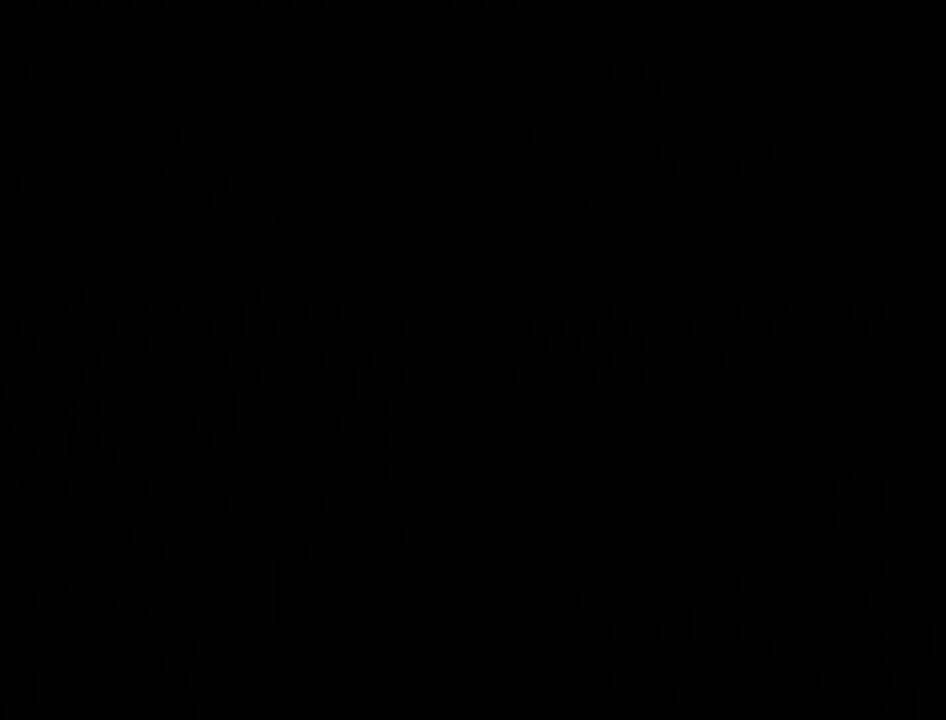
{"buttons": [], "left_stick": "center", "right_stick": "center", "events": [[200, "A", "down"], [300, "A", "up"], [367, "A", "down"], [417, "A", "up"]]}